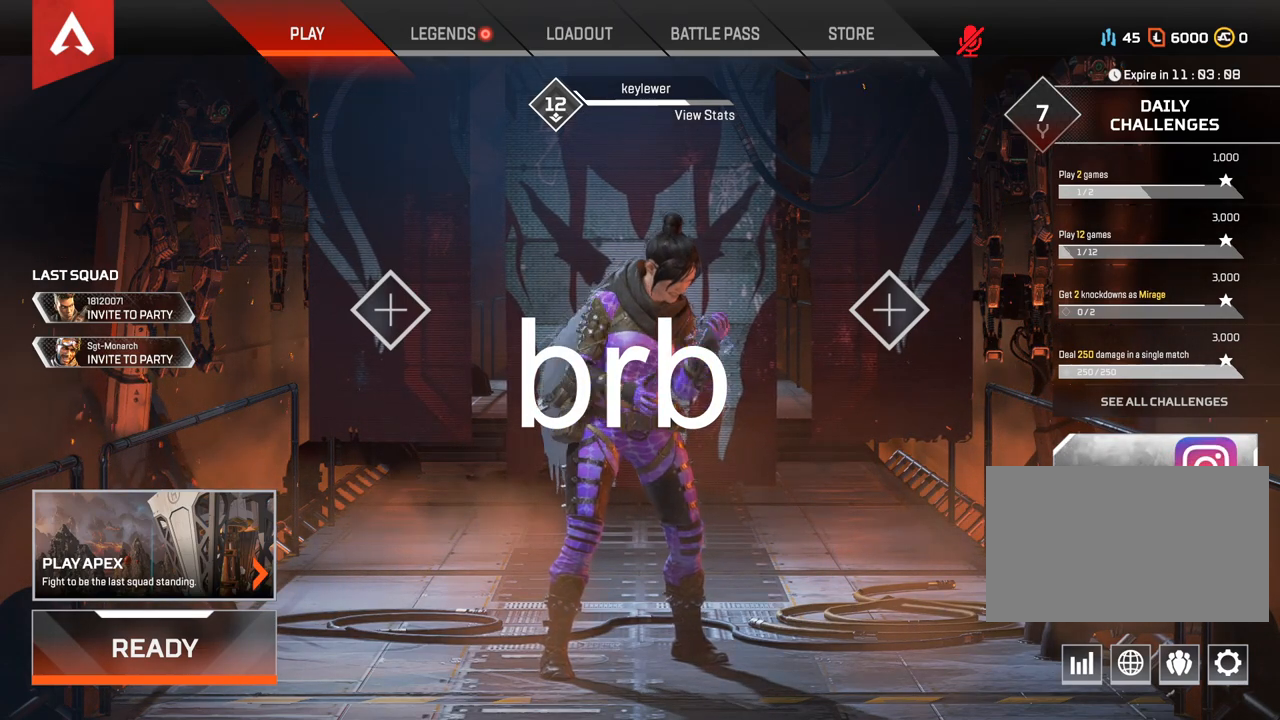
Gameplay with keyboard and mouse; each line is a JSON object with the keys and mouse buttons held at the frame after it. "events" lists presses ("down") and releases ("up") of "1", "2", "3", "4", "5", "a", "alt", "c", "ctrl", "d", "e", "f", "q", "r", "s", "shift", "space", "tab", "v", "w", "x", "z", "mouse_left", "mouse_middle", "mouse_right", "mouse_wheel_up" and "mouse_wheel_down" between this image and that frame as [ms after this image, input, new state], when the widget could be followed in between. "mouse_left", "mouse_middle", "mouse_right", "mouse_wheel_up", "mouse_wheel_down" = the "left", "middle", "right", "wheel_up", "wheel_down" buttons of the "mouse" list. No other keys are recorded. Mouse movement is not recorded.
{"keys": [], "mouse": [], "events": [[100, "mouse_wheel_down", "down"], [233, "mouse_wheel_down", "up"]]}
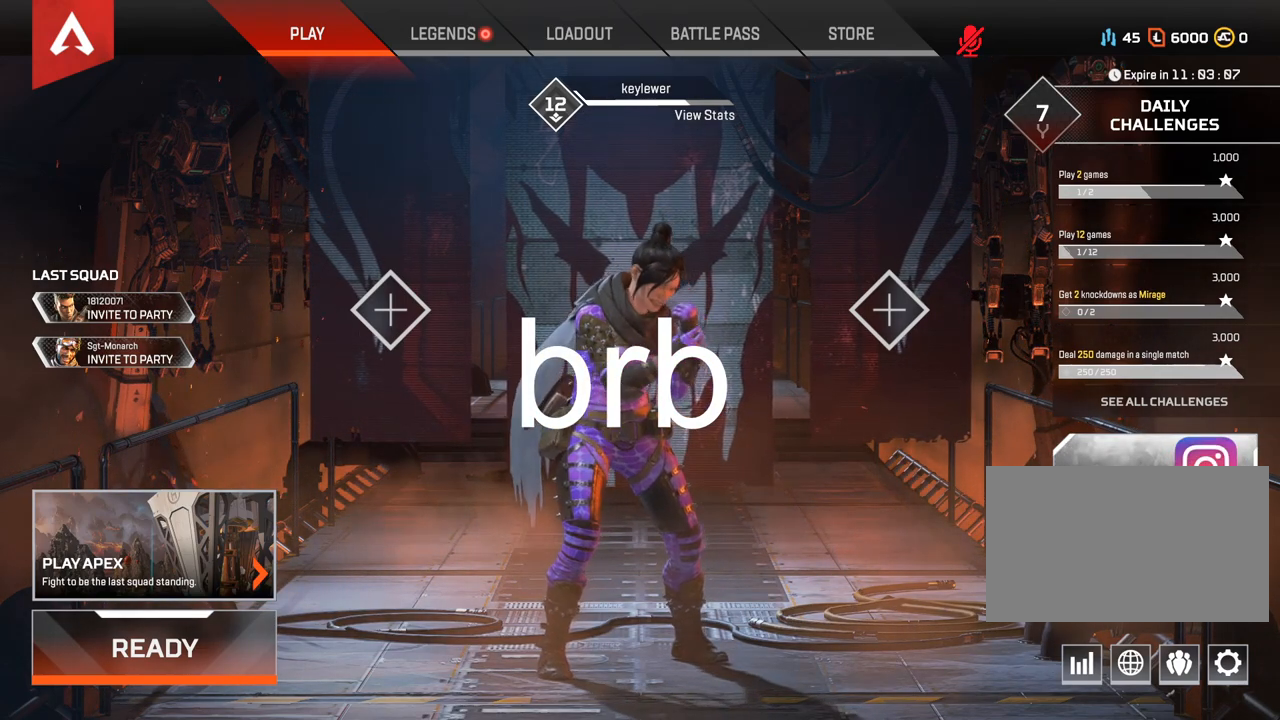
{"keys": [], "mouse": ["wheel_up"], "events": [[467, "mouse_wheel_up", "down"]]}
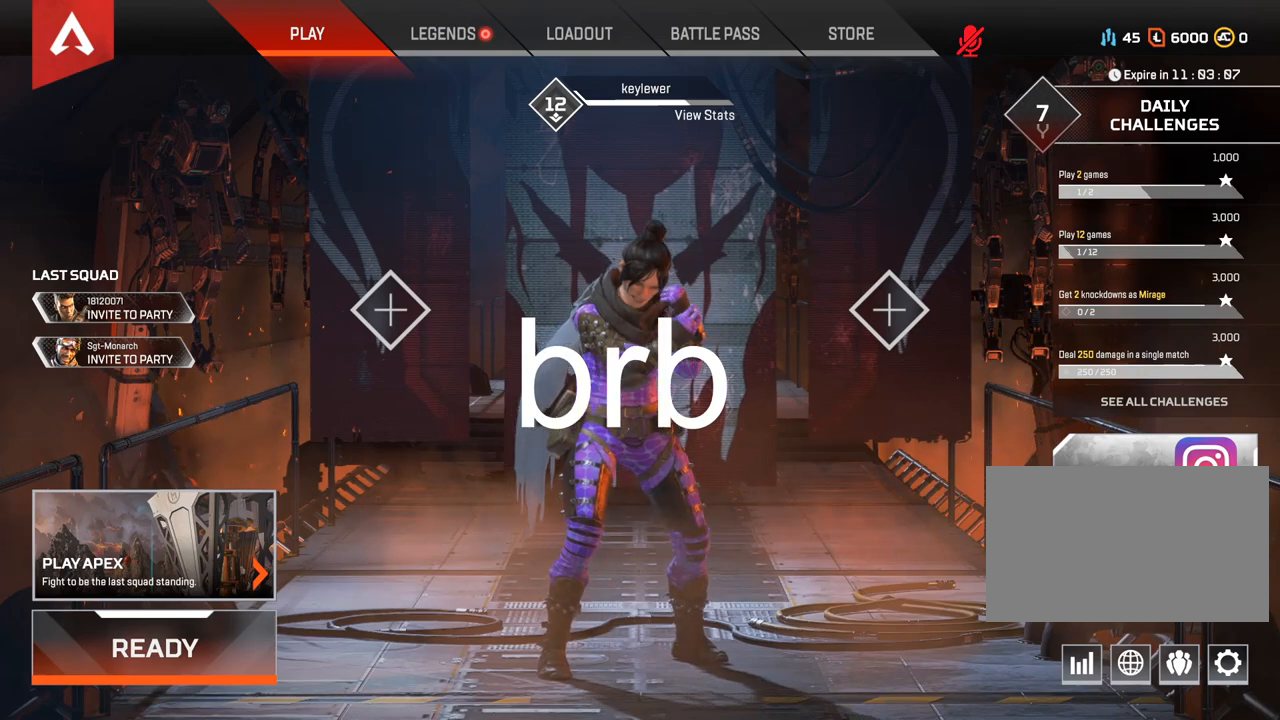
{"keys": [], "mouse": [], "events": [[117, "mouse_wheel_up", "up"]]}
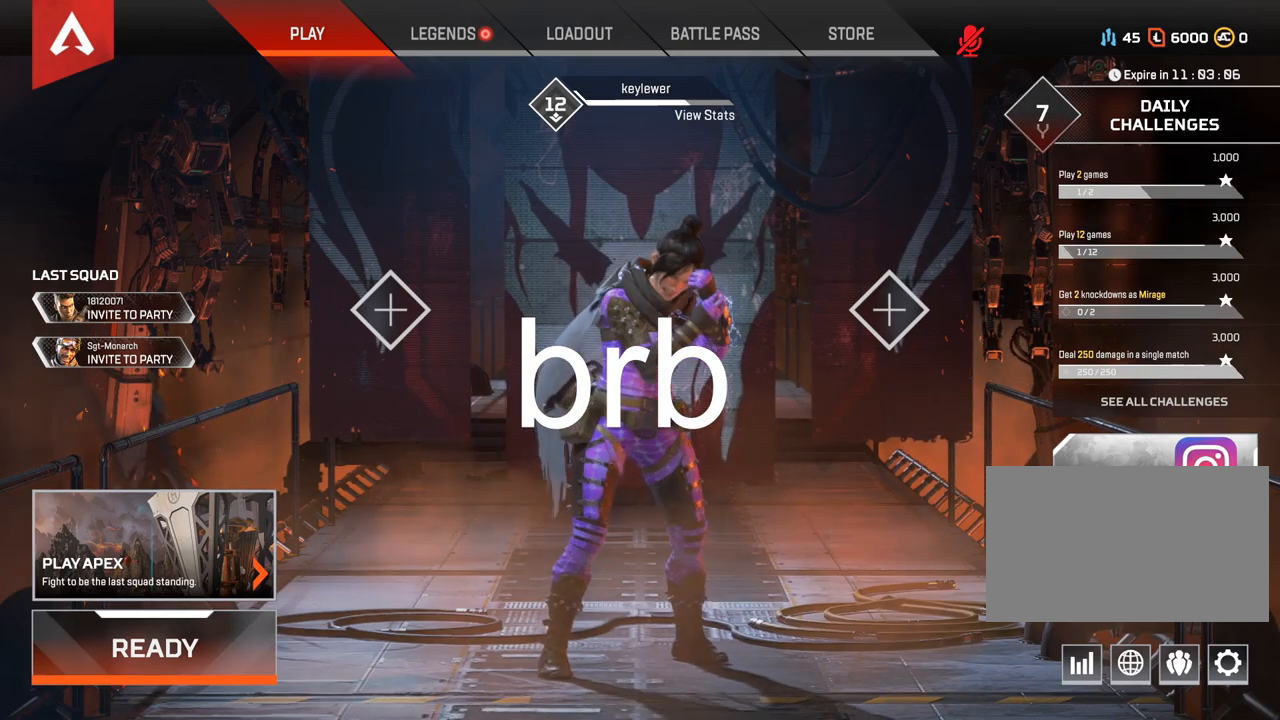
{"keys": [], "mouse": [], "events": [[33, "mouse_left", "down"], [100, "mouse_left", "up"]]}
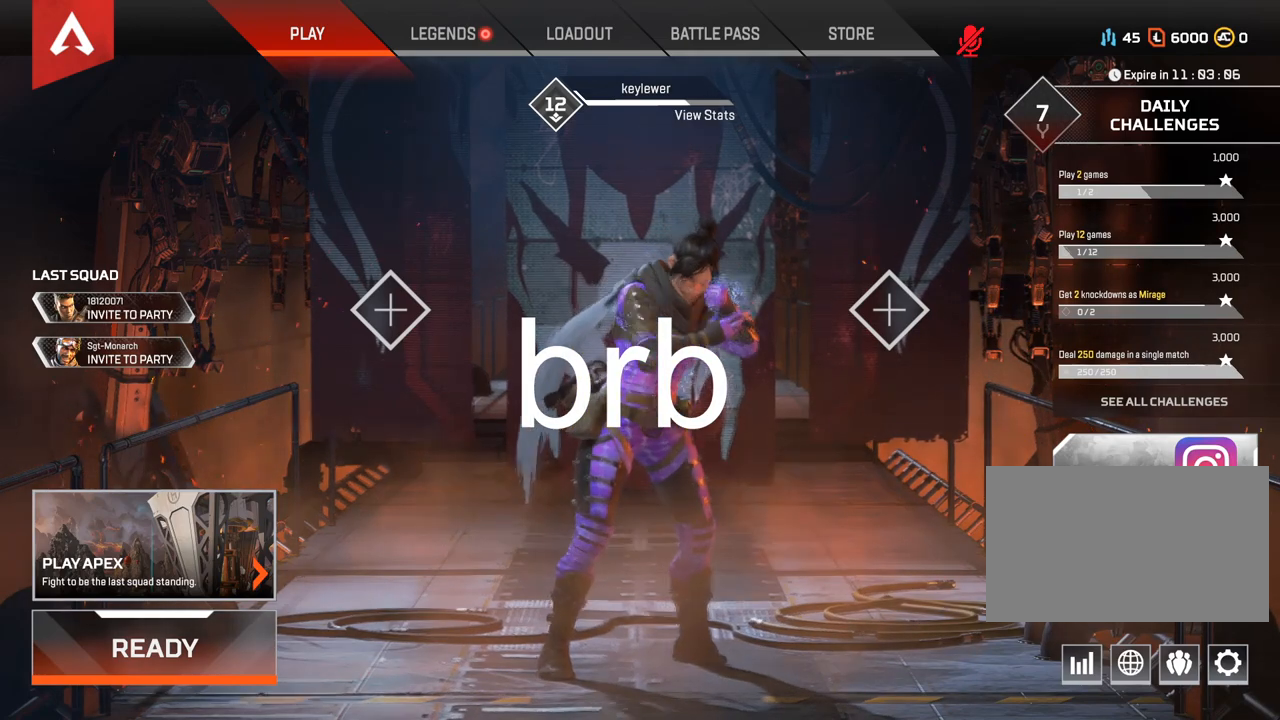
{"keys": [], "mouse": [], "events": []}
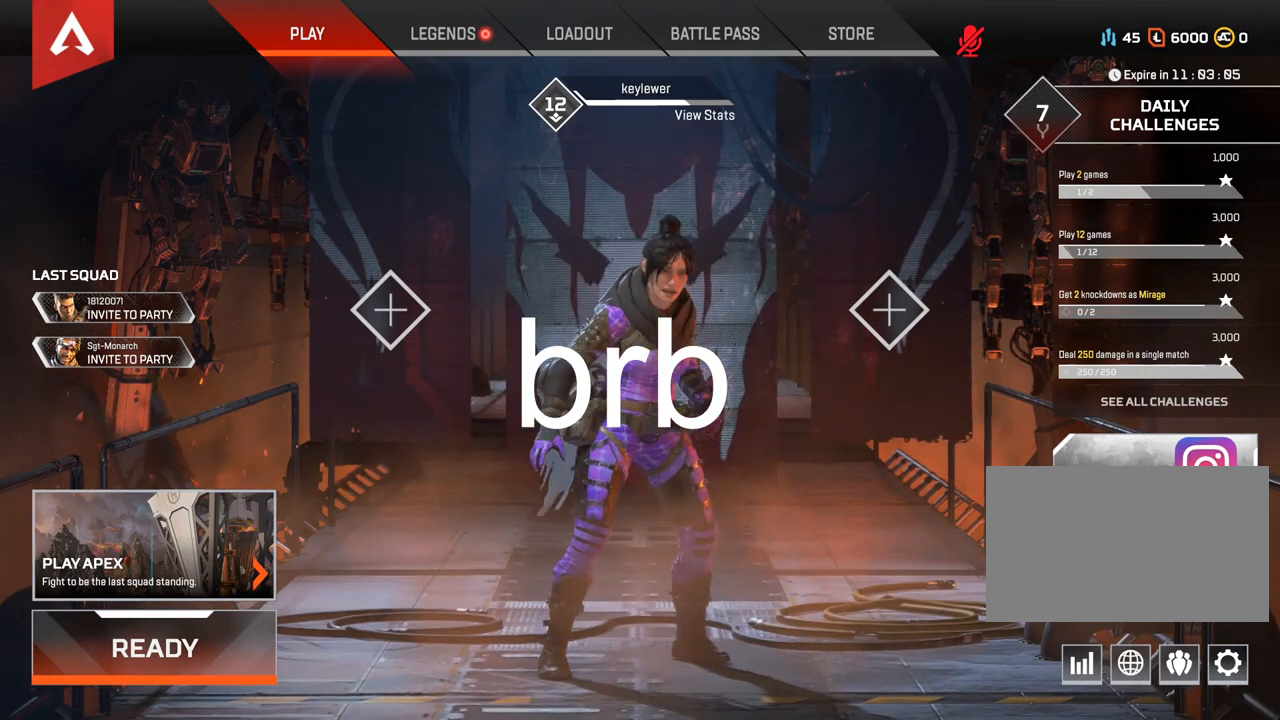
{"keys": [], "mouse": [], "events": []}
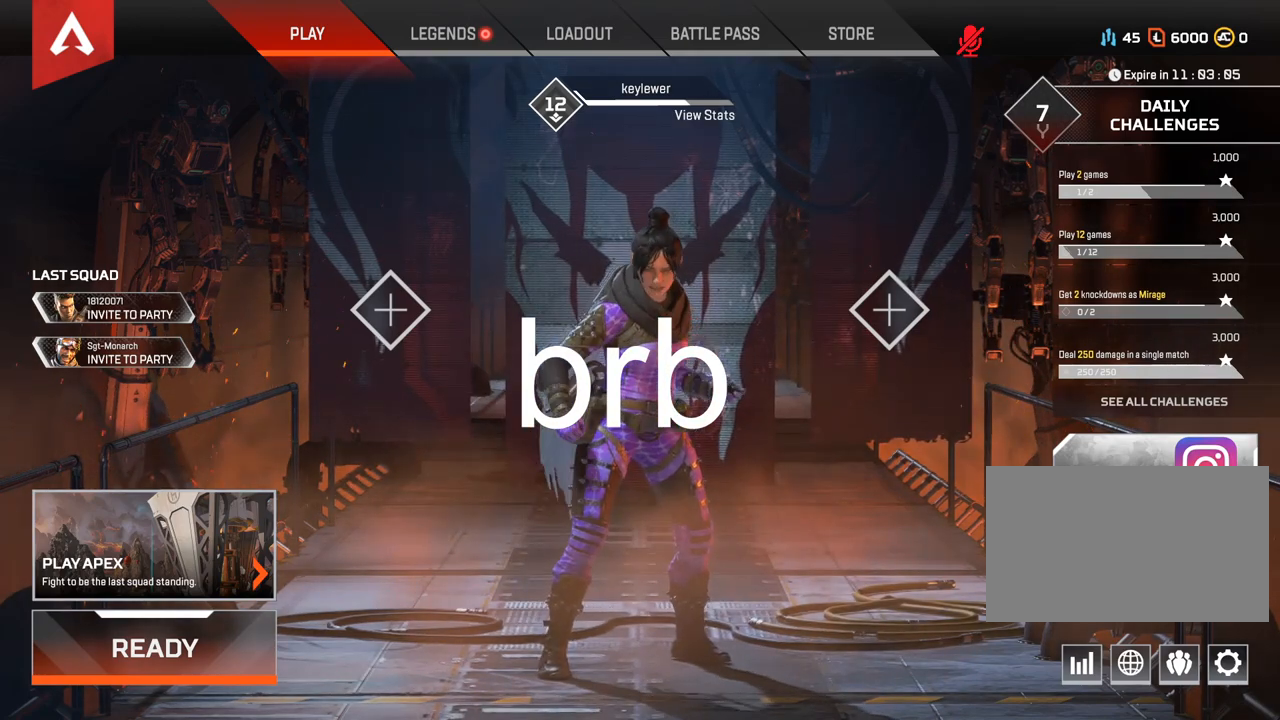
{"keys": [], "mouse": [], "events": [[83, "mouse_left", "down"], [150, "mouse_left", "up"]]}
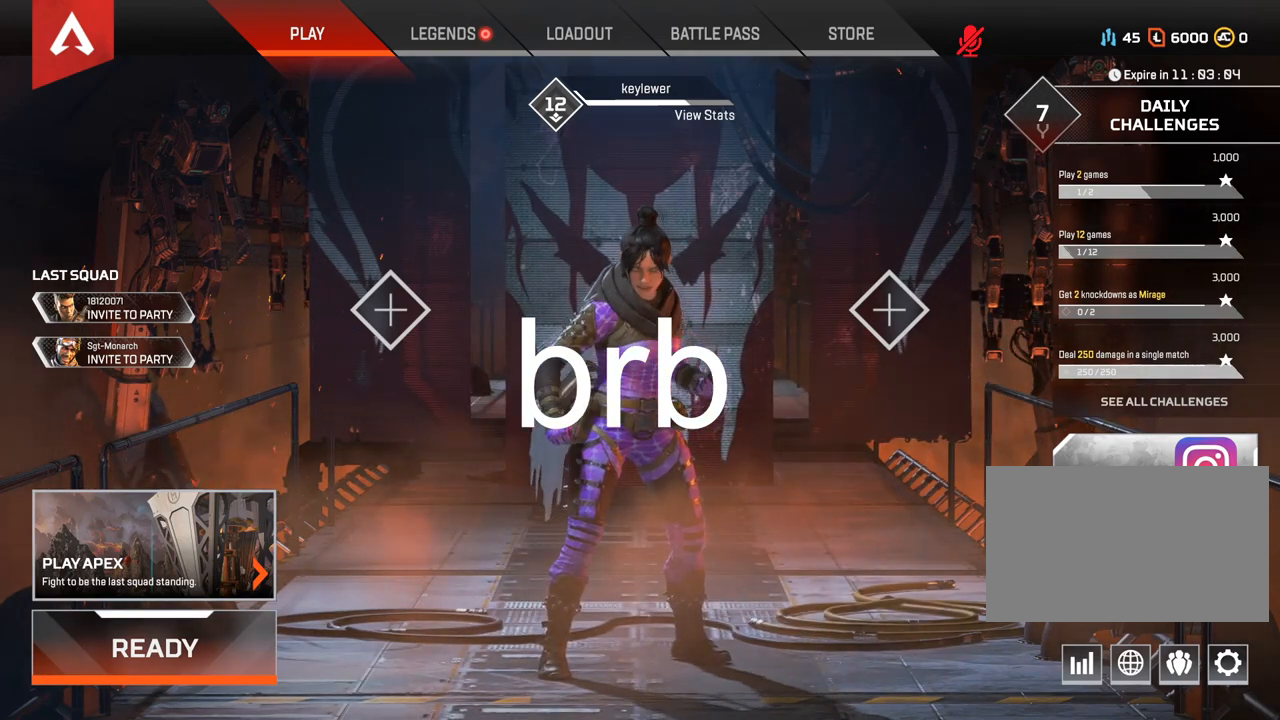
{"keys": [], "mouse": [], "events": []}
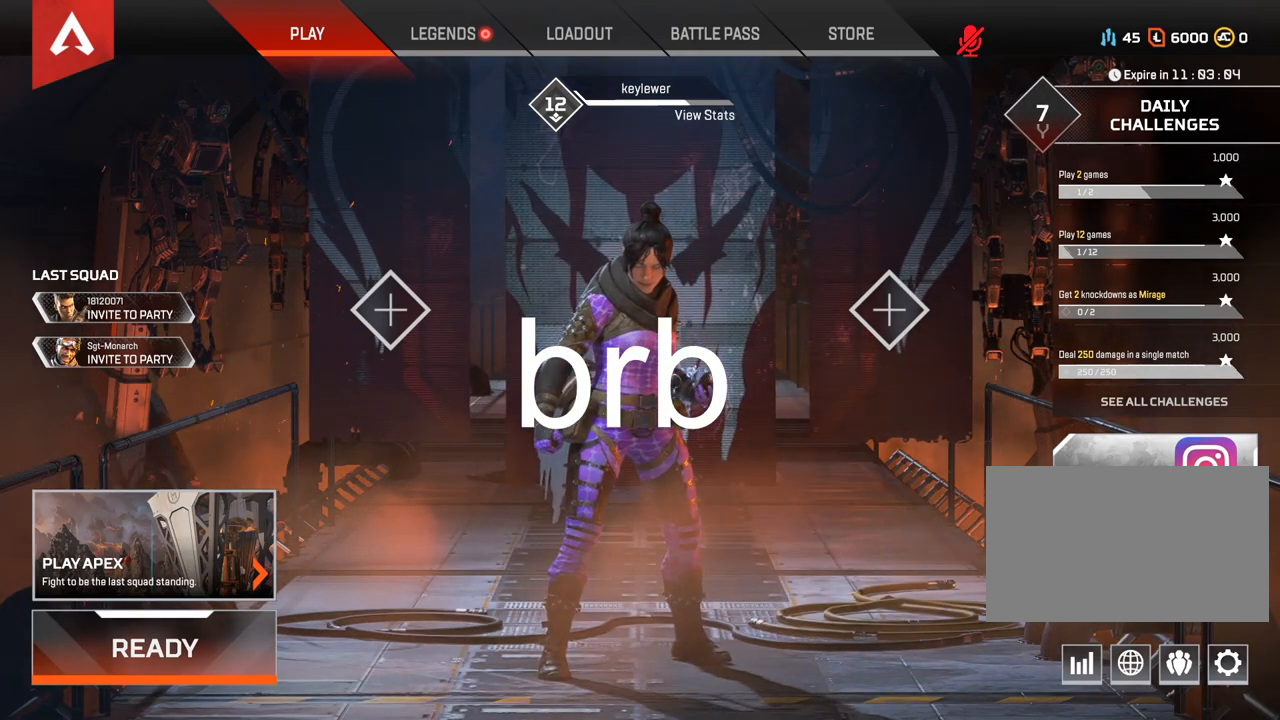
{"keys": [], "mouse": [], "events": []}
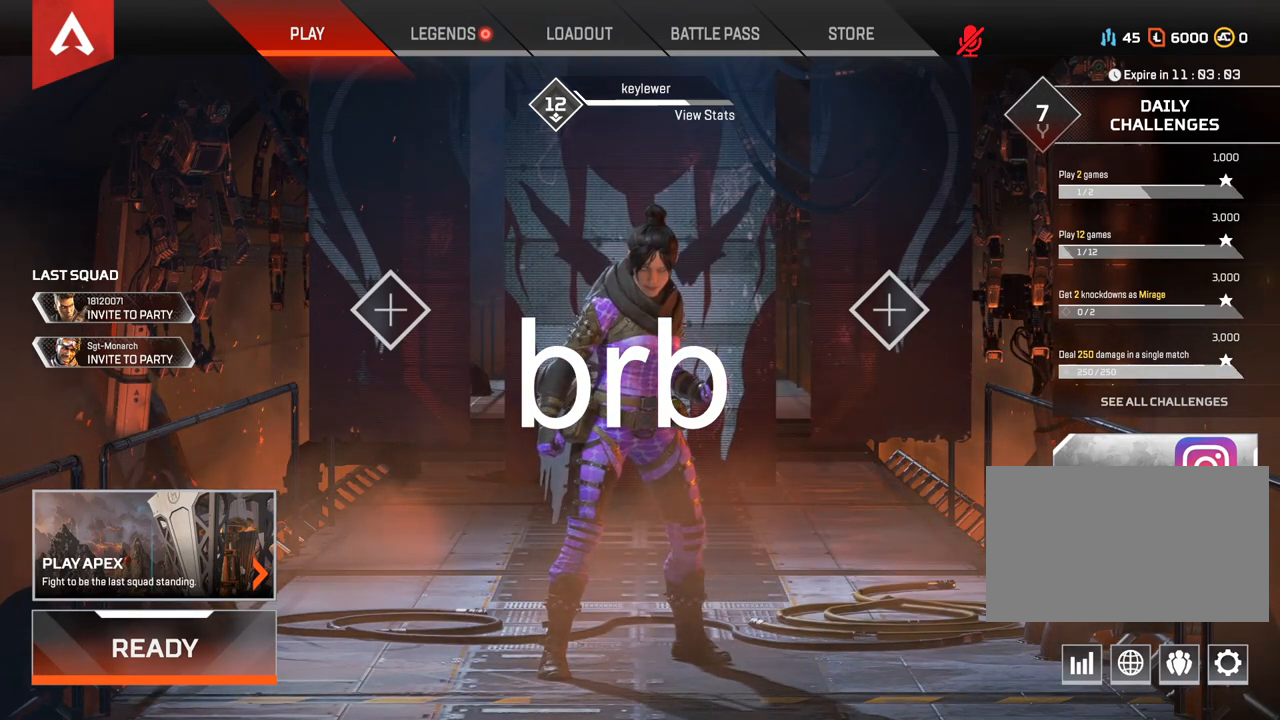
{"keys": [], "mouse": ["left"], "events": [[250, "mouse_left", "down"], [317, "mouse_left", "up"], [467, "mouse_left", "down"]]}
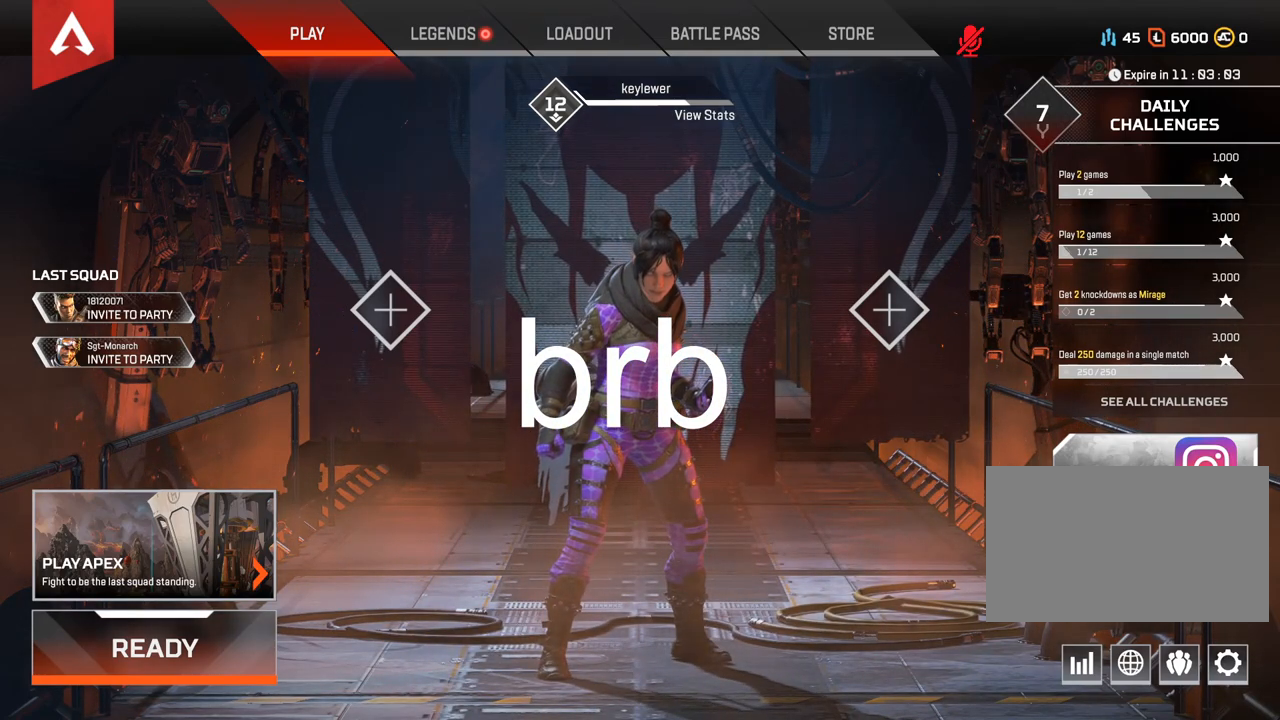
{"keys": [], "mouse": ["left"], "events": [[33, "mouse_left", "up"], [450, "mouse_left", "down"]]}
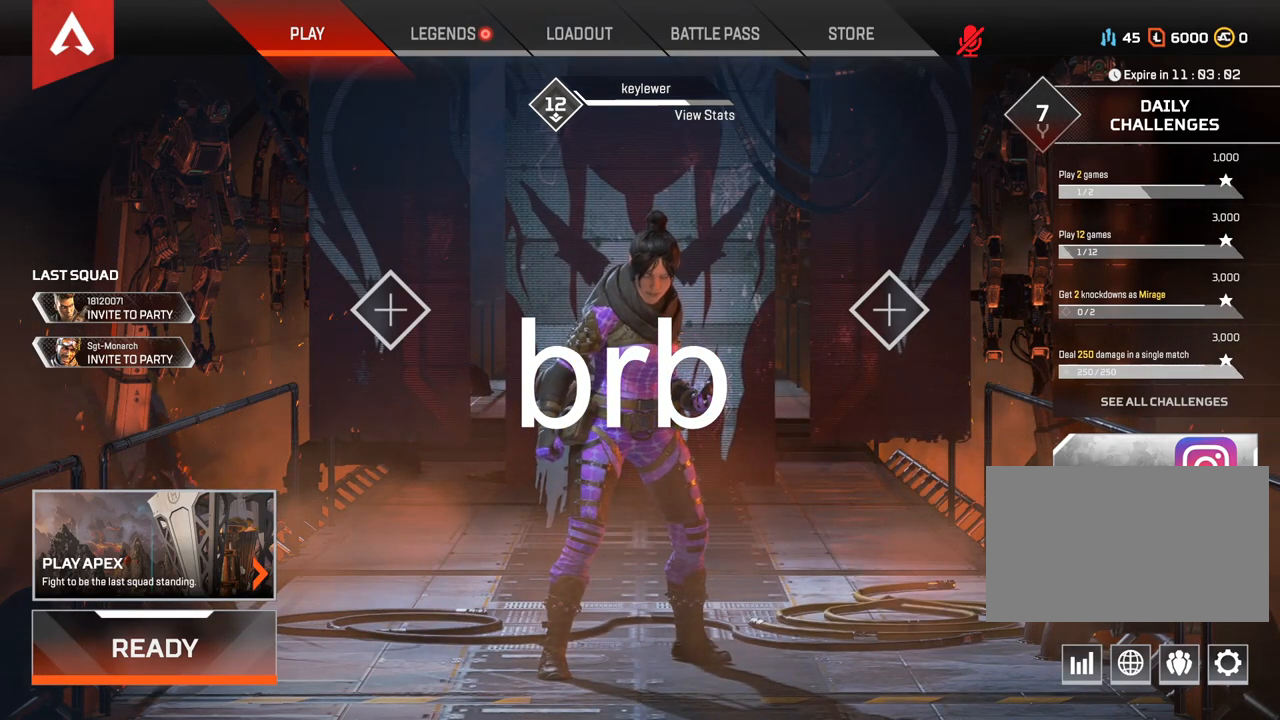
{"keys": [], "mouse": [], "events": [[50, "mouse_left", "up"], [300, "mouse_left", "down"], [367, "mouse_left", "up"]]}
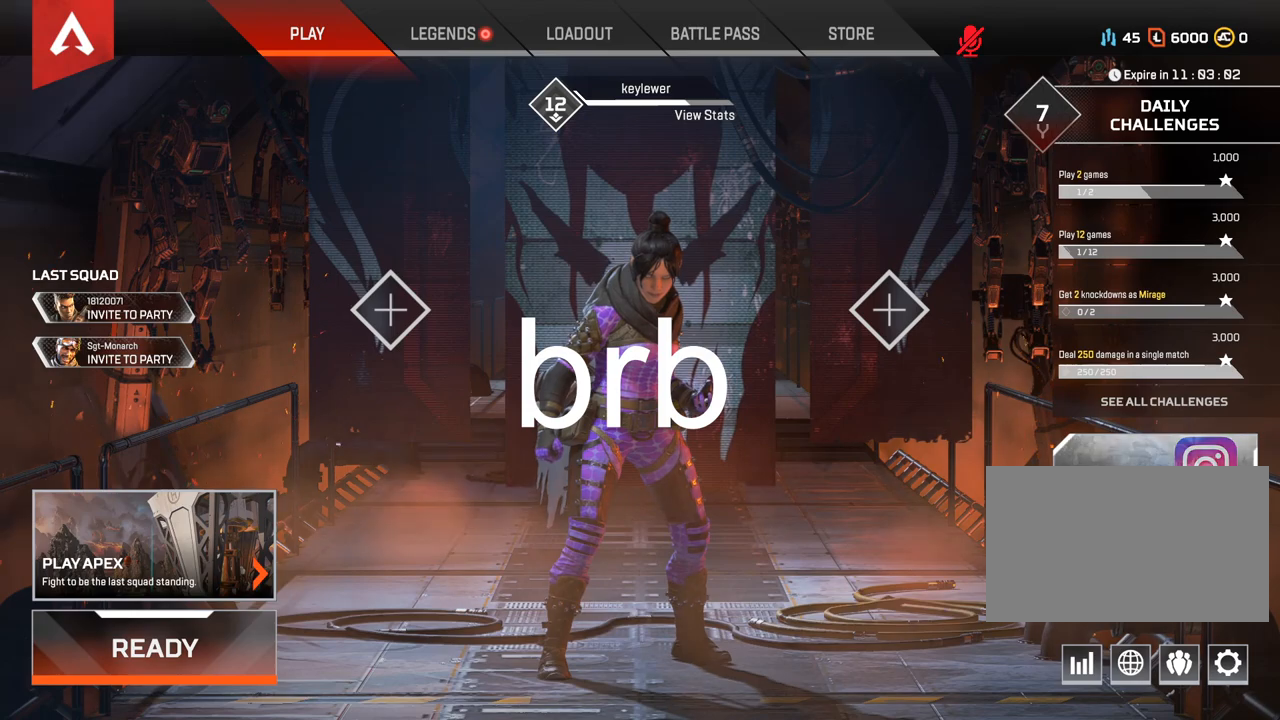
{"keys": [], "mouse": [], "events": []}
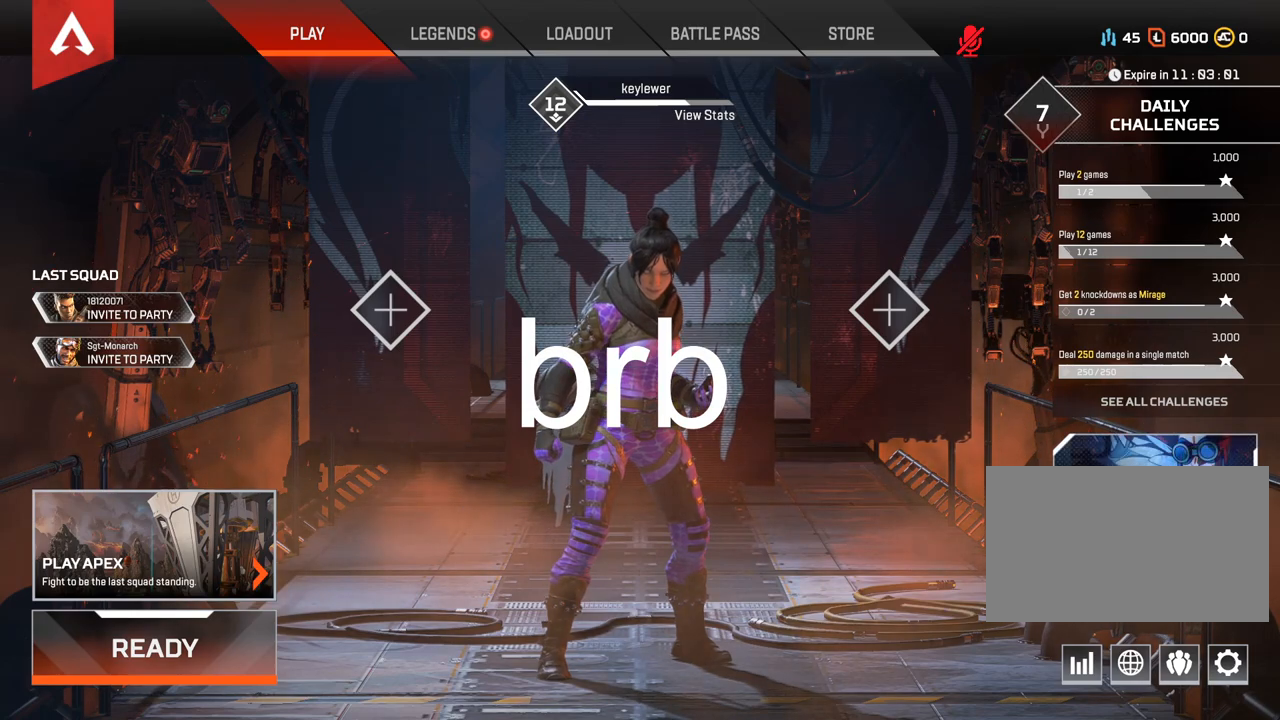
{"keys": [], "mouse": [], "events": [[17, "mouse_left", "down"], [133, "mouse_left", "up"]]}
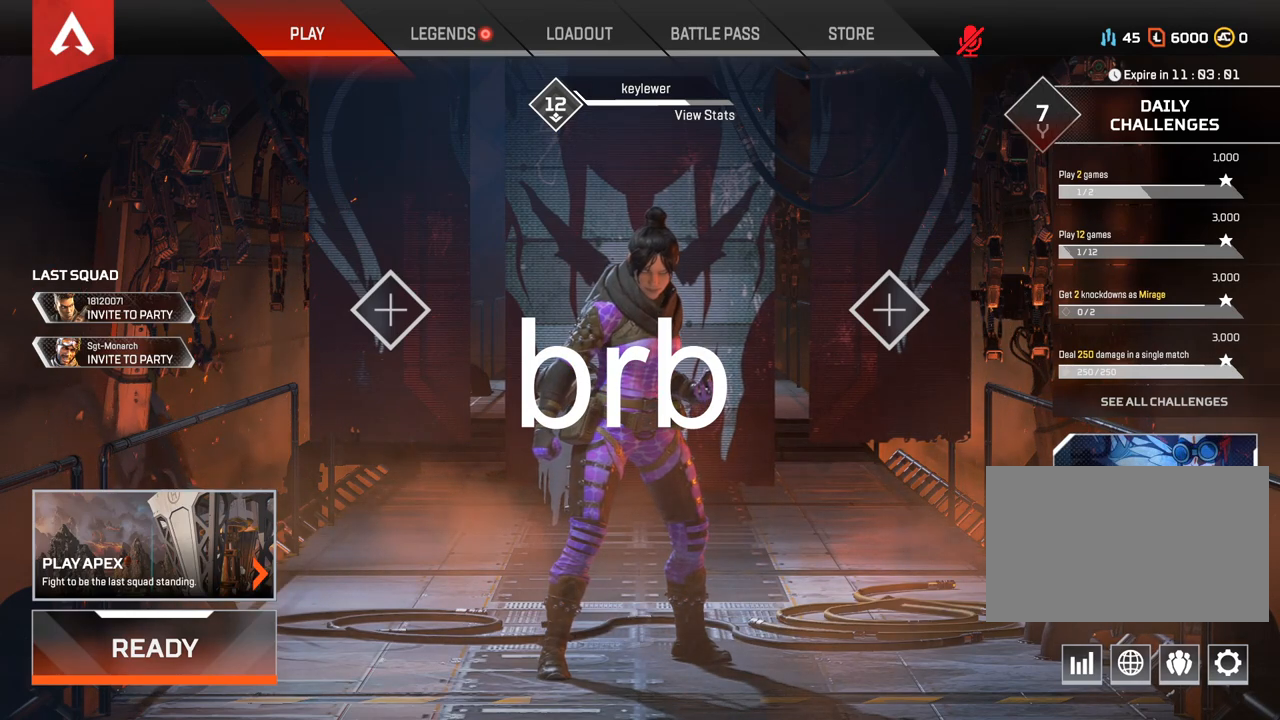
{"keys": [], "mouse": [], "events": []}
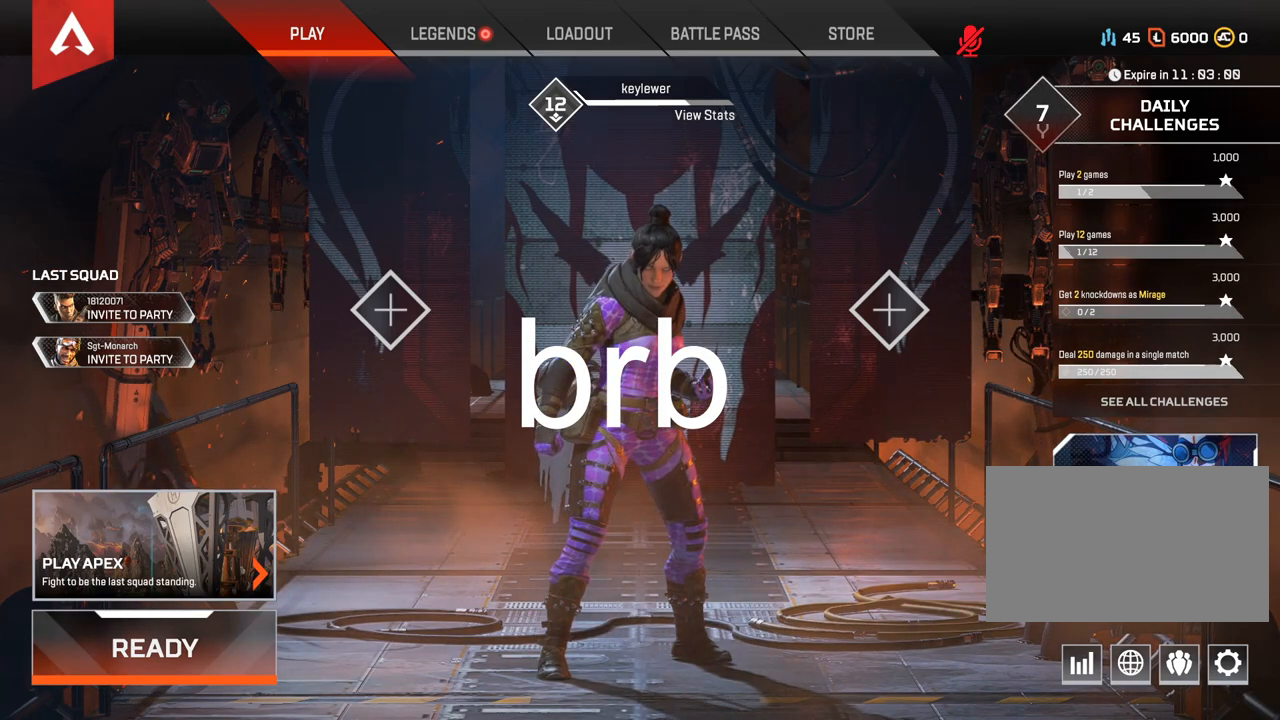
{"keys": [], "mouse": [], "events": []}
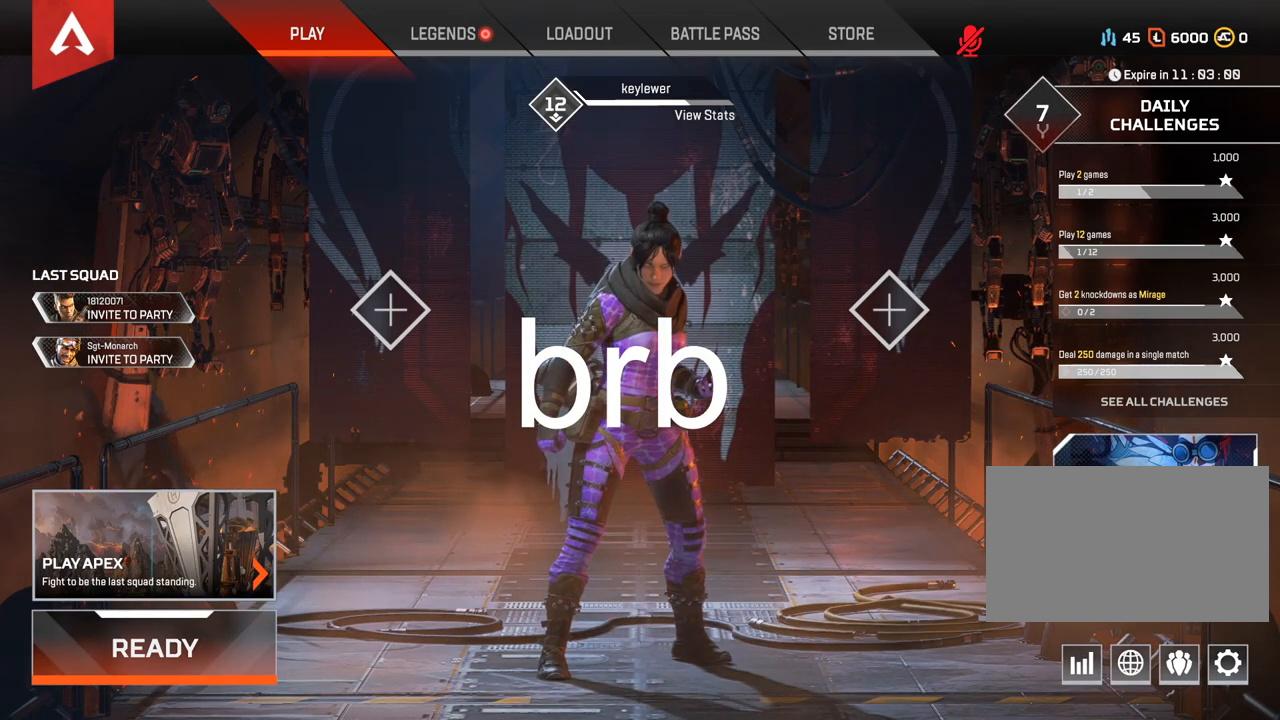
{"keys": [], "mouse": [], "events": [[150, "mouse_wheel_down", "down"], [467, "mouse_wheel_down", "up"]]}
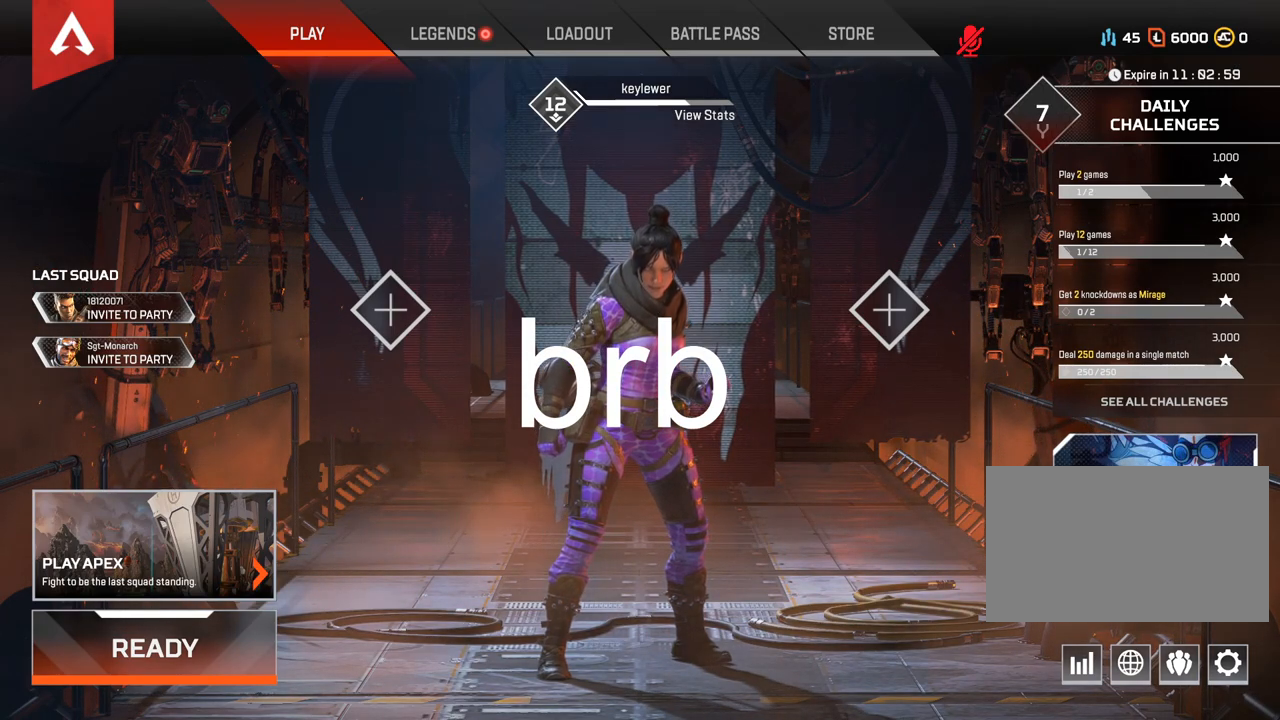
{"keys": [], "mouse": [], "events": [[383, "mouse_wheel_down", "down"], [417, "mouse_wheel_down", "up"]]}
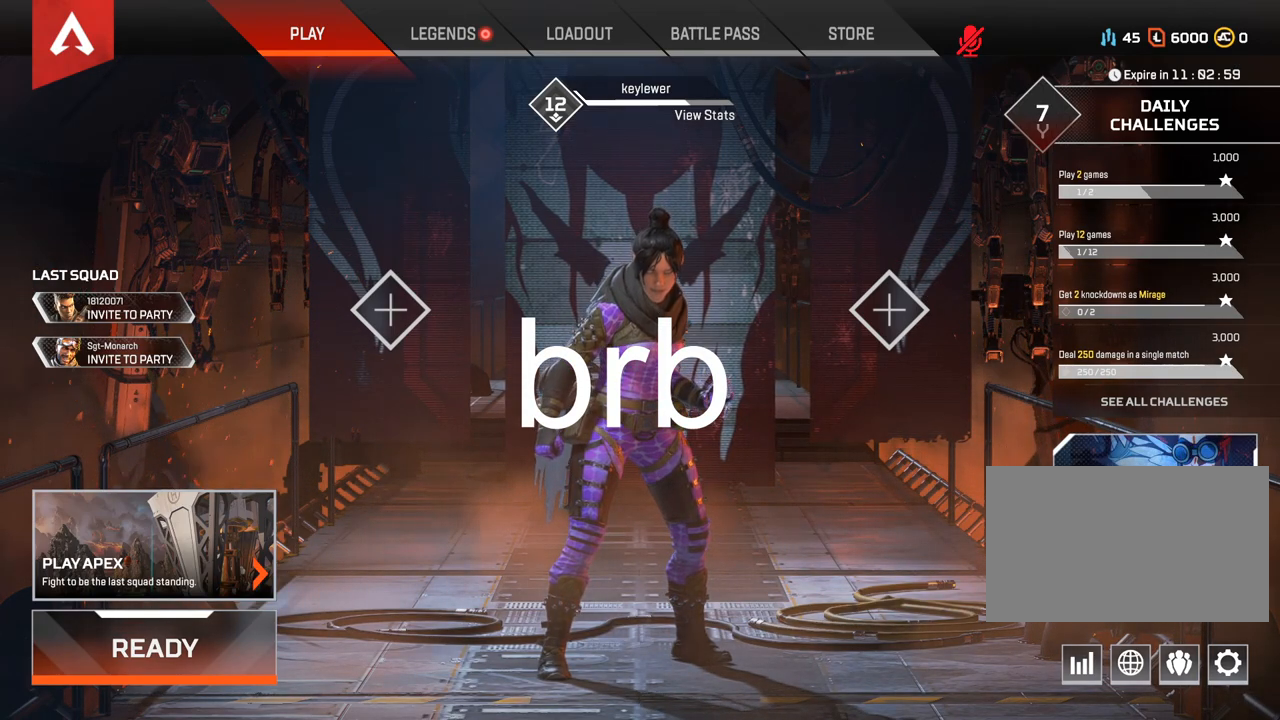
{"keys": [], "mouse": [], "events": [[400, "mouse_left", "down"], [467, "mouse_left", "up"]]}
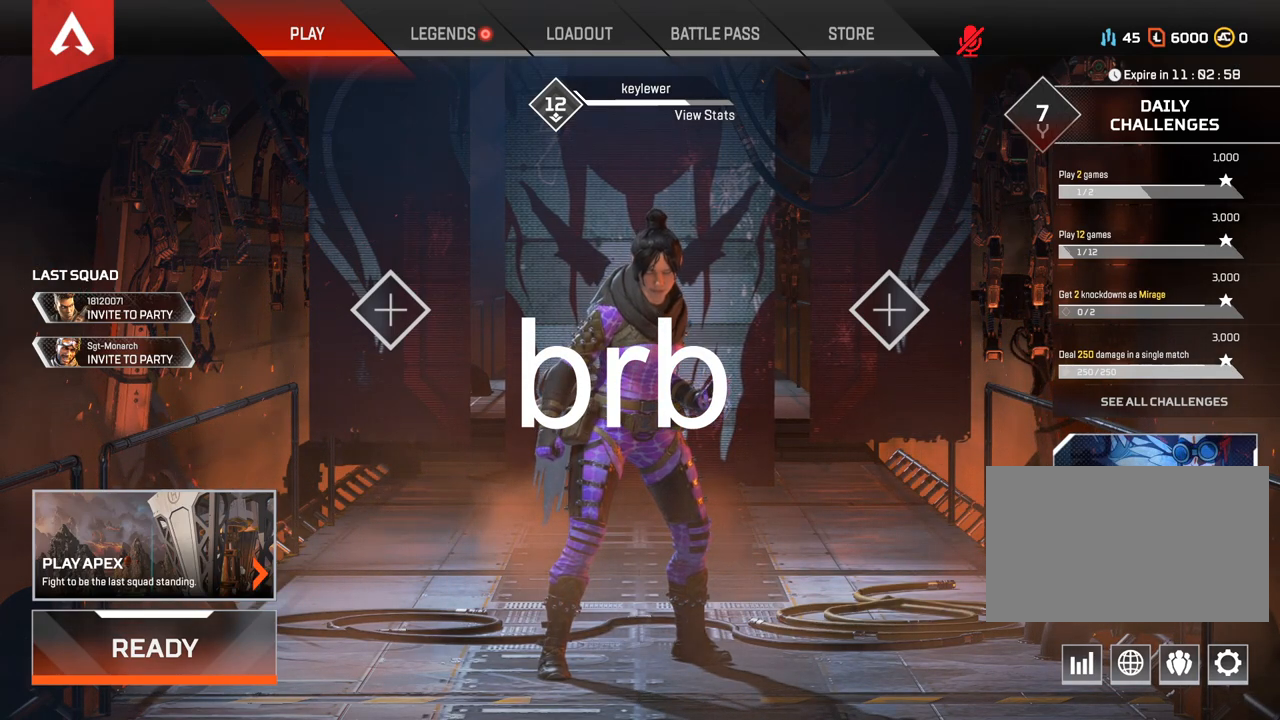
{"keys": [], "mouse": [], "events": []}
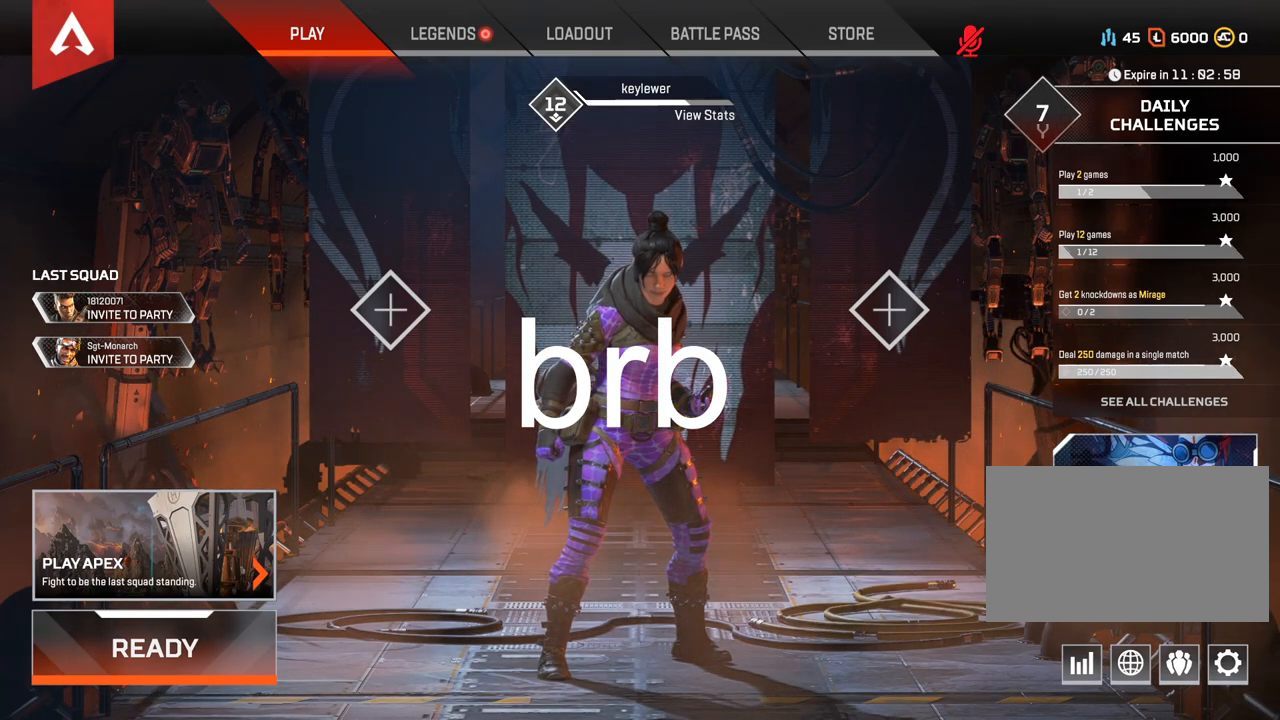
{"keys": [], "mouse": [], "events": []}
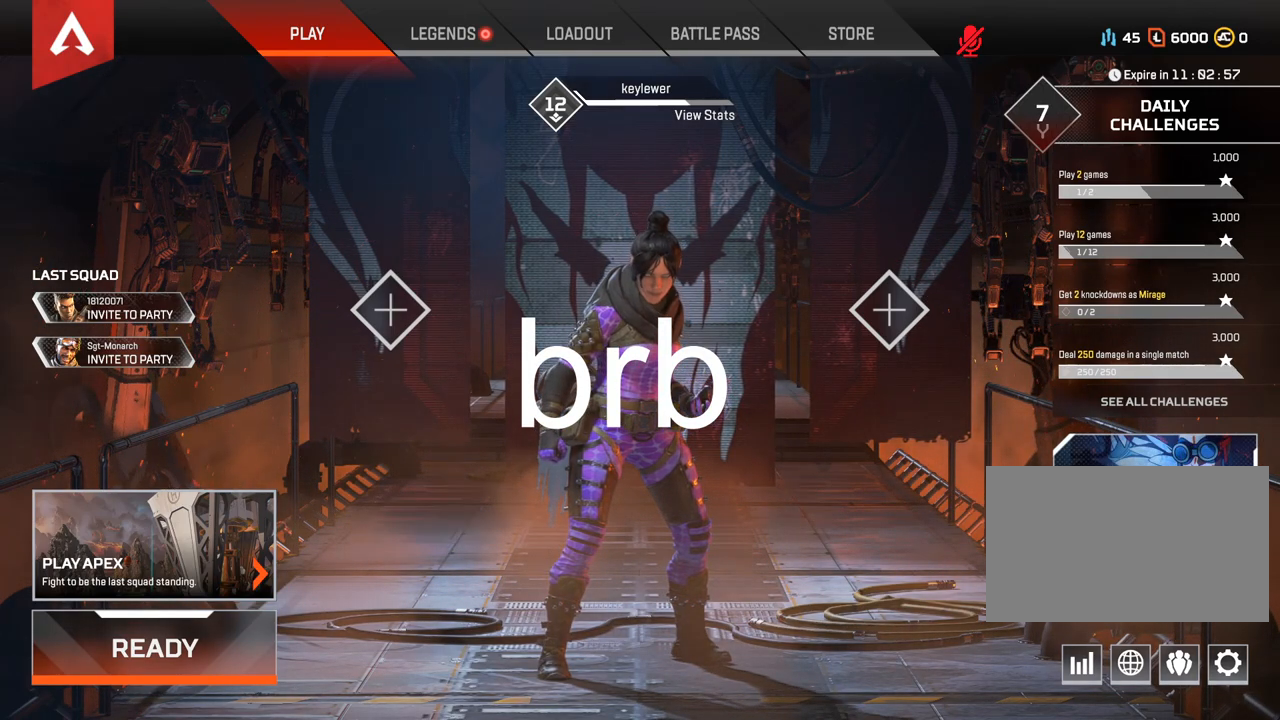
{"keys": [], "mouse": [], "events": []}
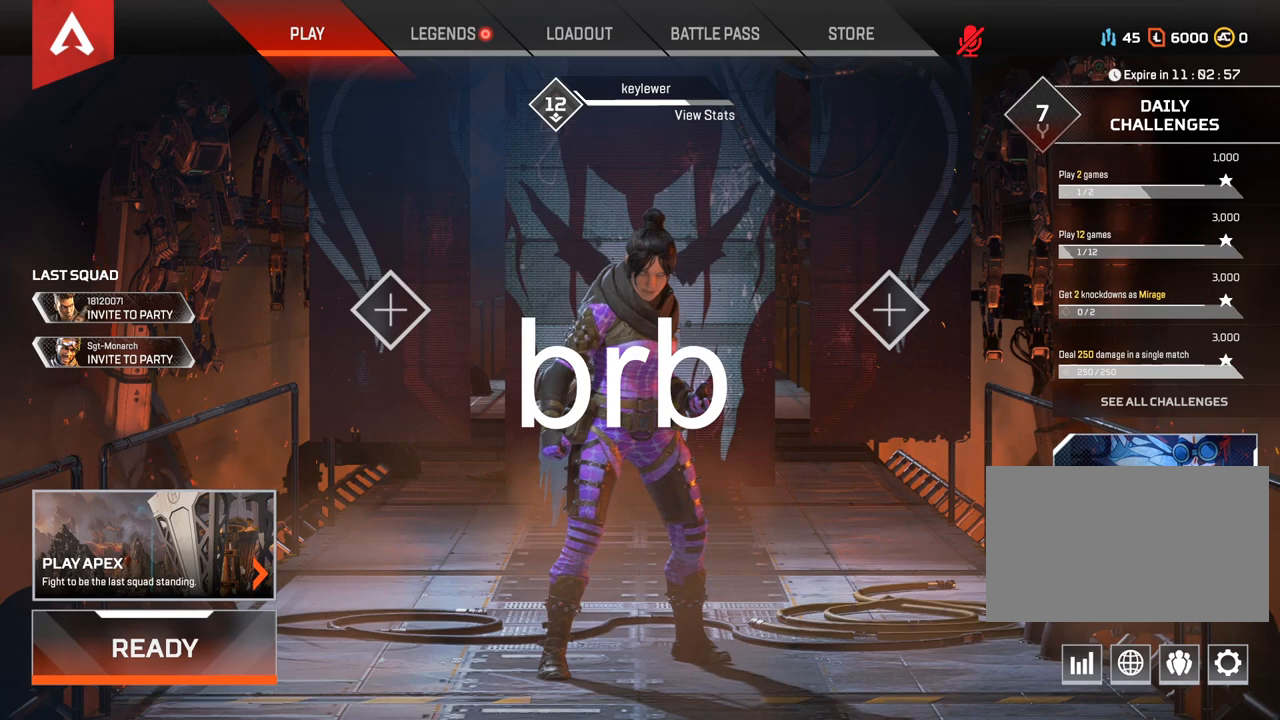
{"keys": [], "mouse": [], "events": []}
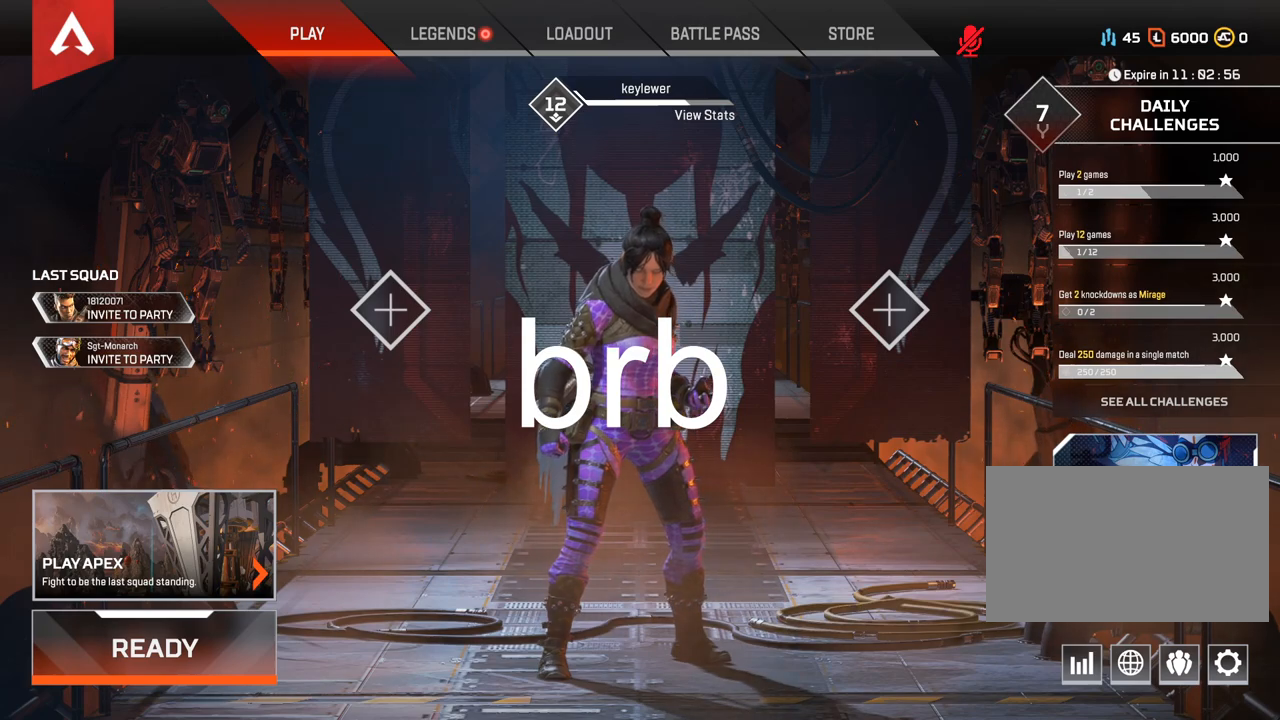
{"keys": [], "mouse": [], "events": [[50, "mouse_left", "down"], [117, "mouse_left", "up"]]}
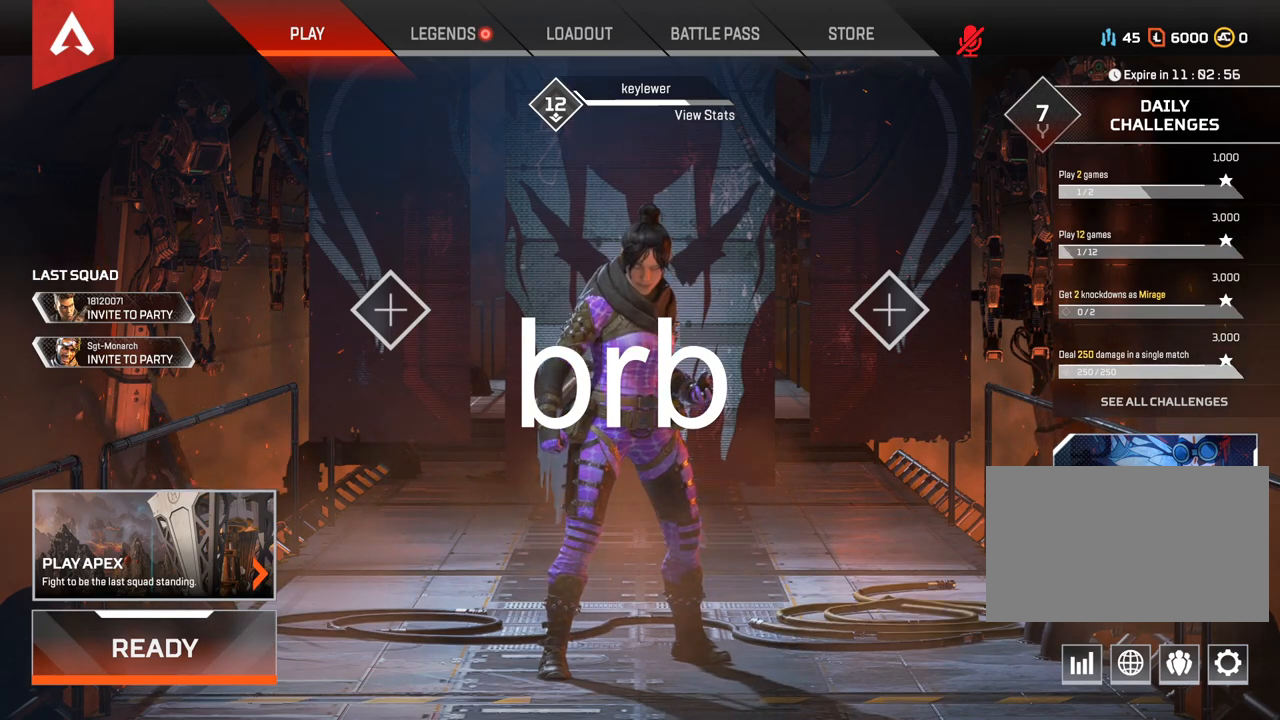
{"keys": [], "mouse": [], "events": []}
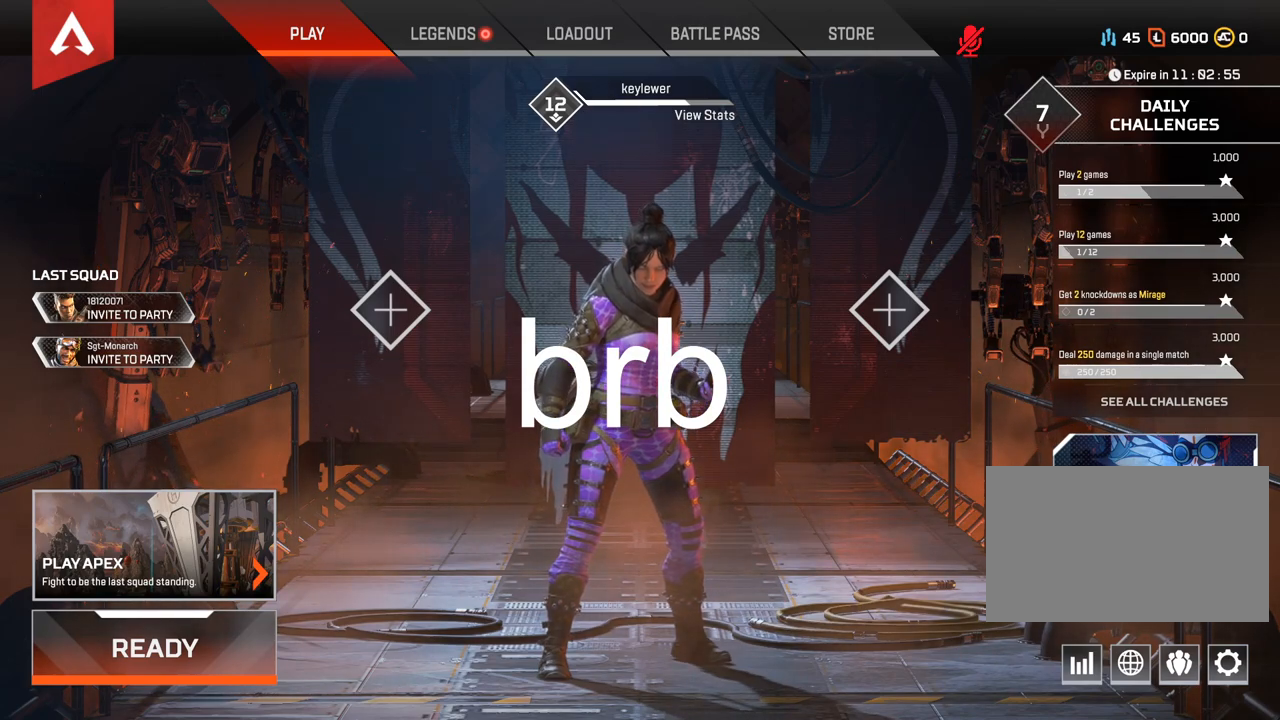
{"keys": [], "mouse": [], "events": []}
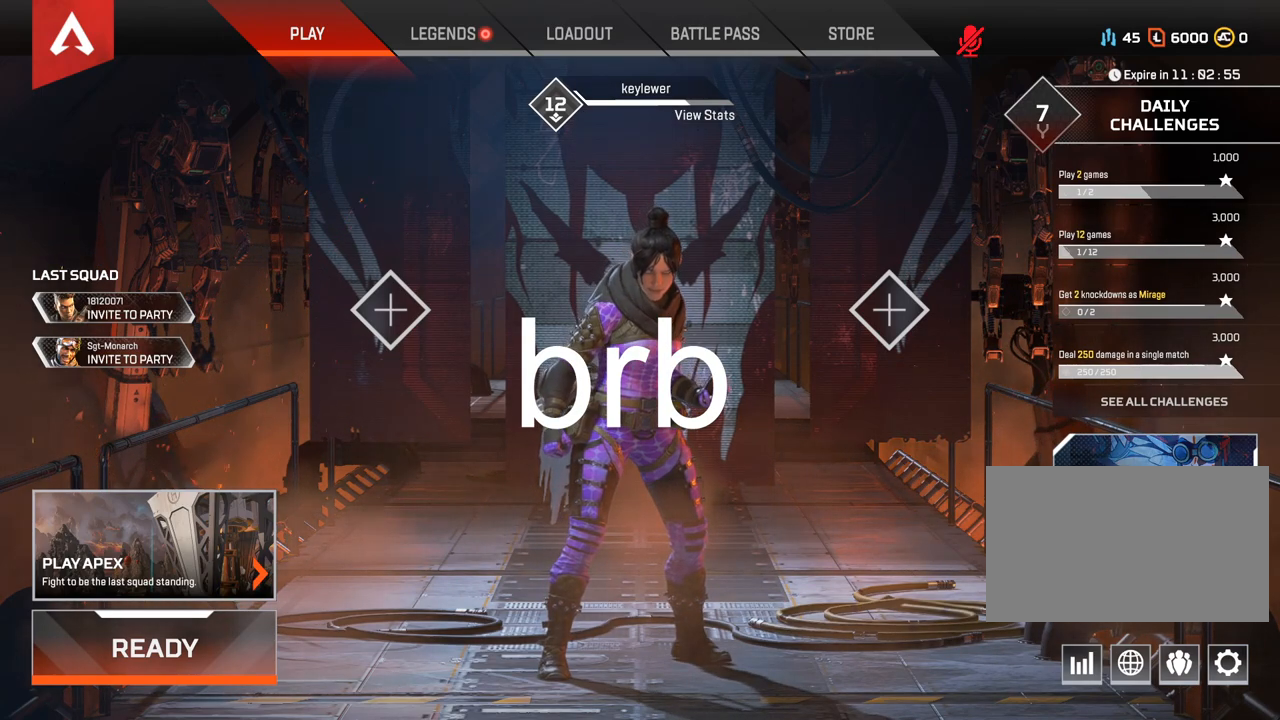
{"keys": [], "mouse": ["left"], "events": [[433, "mouse_left", "down"]]}
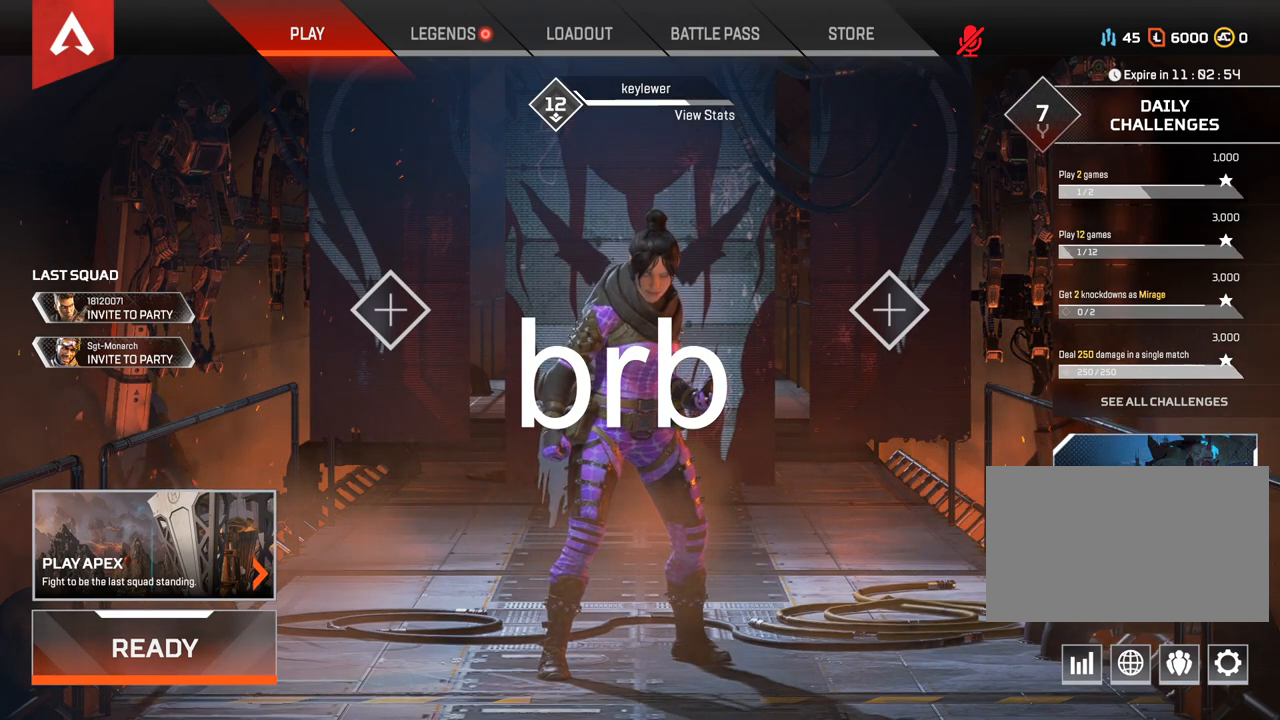
{"keys": [], "mouse": [], "events": [[33, "mouse_left", "up"]]}
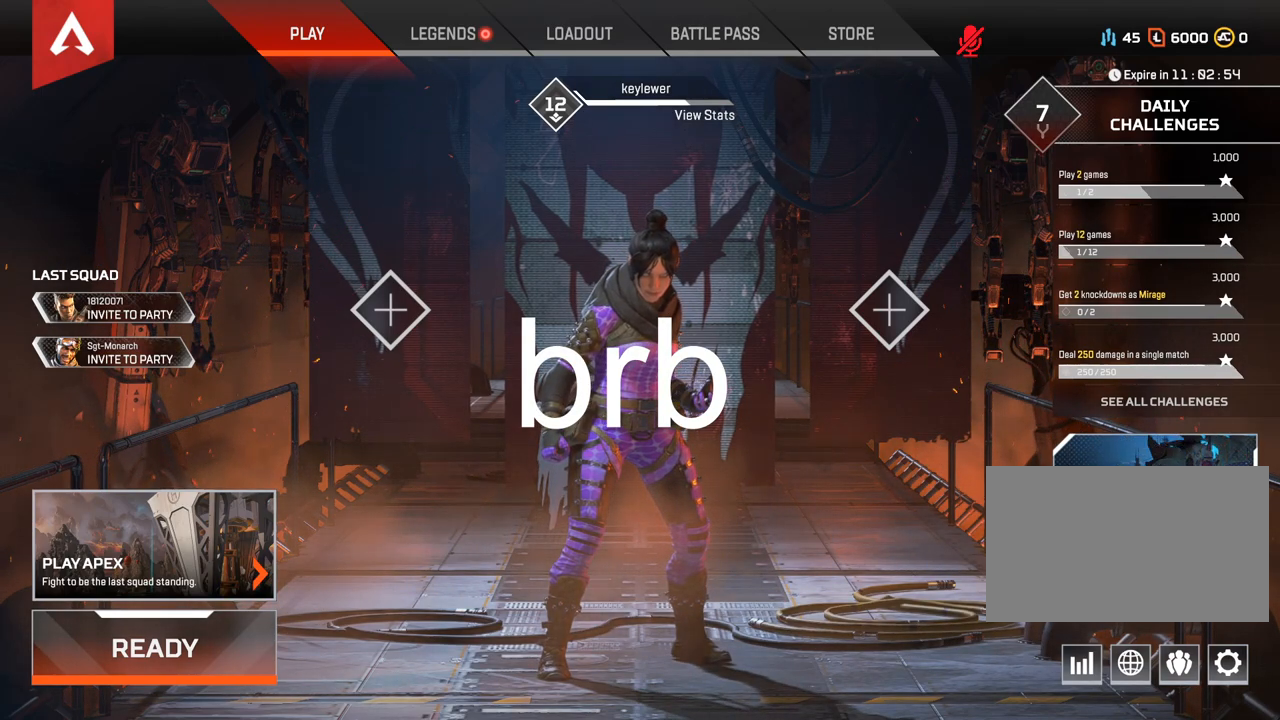
{"keys": [], "mouse": [], "events": [[267, "mouse_left", "down"], [333, "mouse_left", "up"]]}